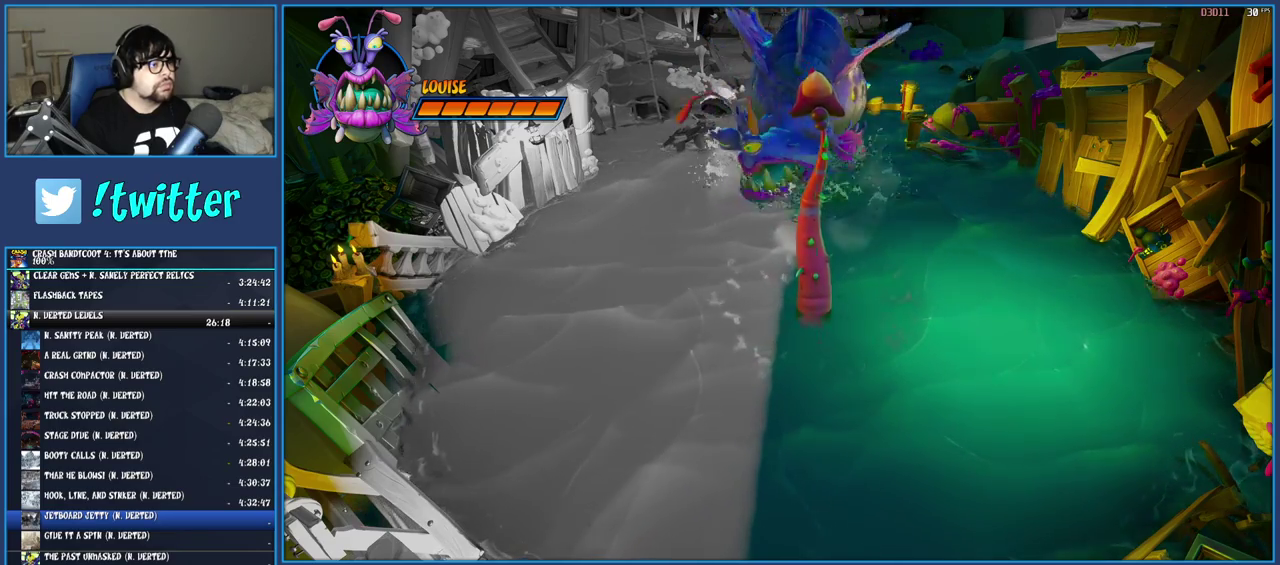
Gameplay with a controller (PlayStation layout); each line is a JSON object with the inputs held at the frame after it. "events" lists button and stick changes between this image and that frame as [ms after this image, input, new state], when the widget could be followed in between. Not read: L3 R3 TOUCHPAD.
{"buttons": [], "left_stick": "center", "right_stick": "center", "events": [[50, "START", "down"], [167, "START", "up"]]}
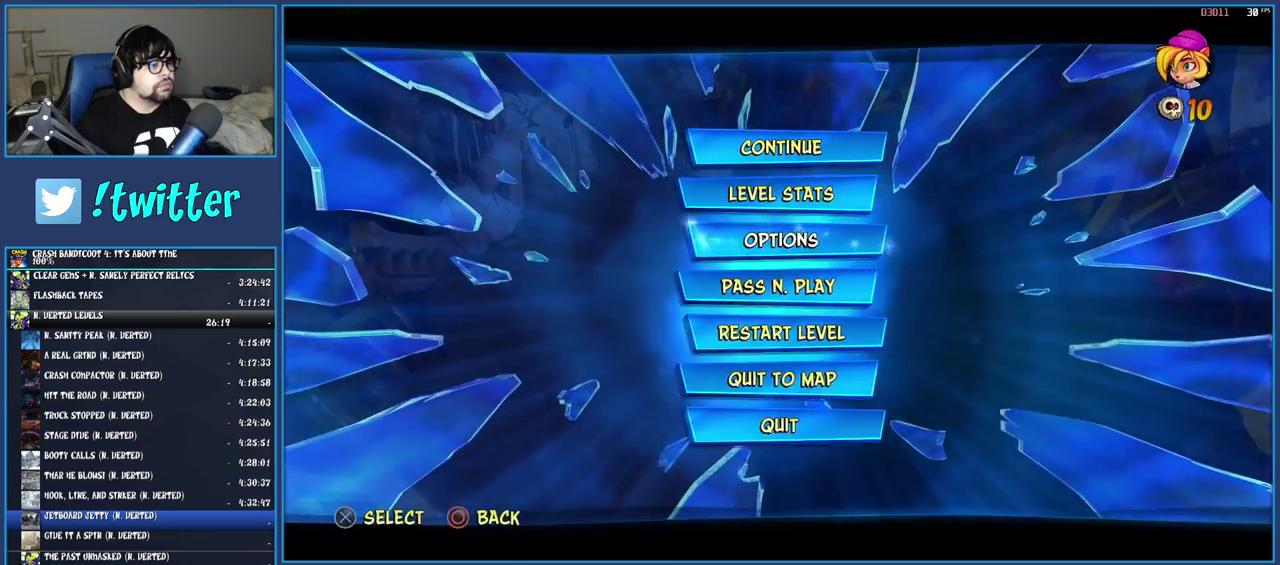
{"buttons": ["CROSS"], "left_stick": "center", "right_stick": "center", "events": [[67, "CROSS", "down"], [167, "CROSS", "up"], [500, "CROSS", "down"]]}
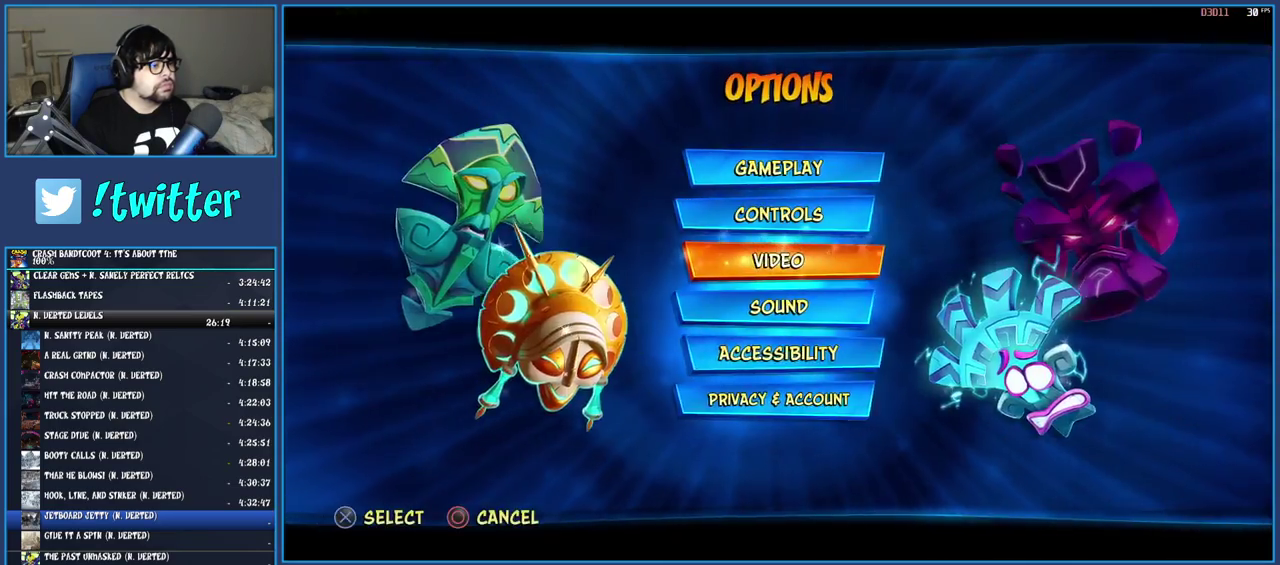
{"buttons": [], "left_stick": "center", "right_stick": "center", "events": [[117, "CROSS", "up"]]}
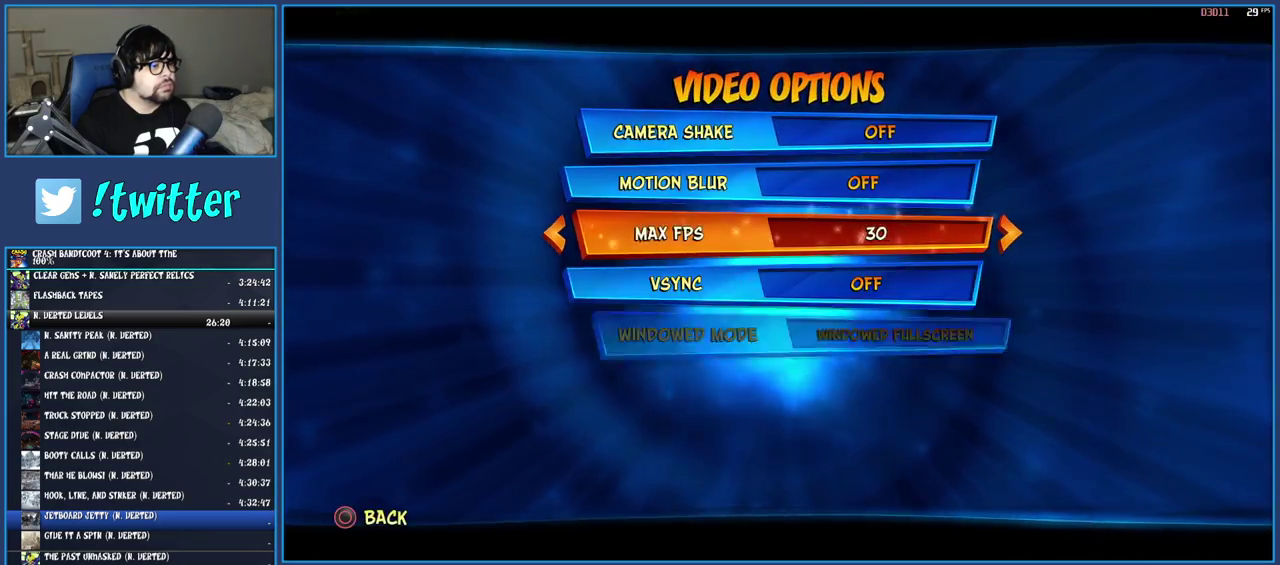
{"buttons": [], "left_stick": "center", "right_stick": "center", "events": [[100, "DPAD_RIGHT", "down"], [200, "DPAD_RIGHT", "up"], [267, "START", "down"], [383, "START", "up"]]}
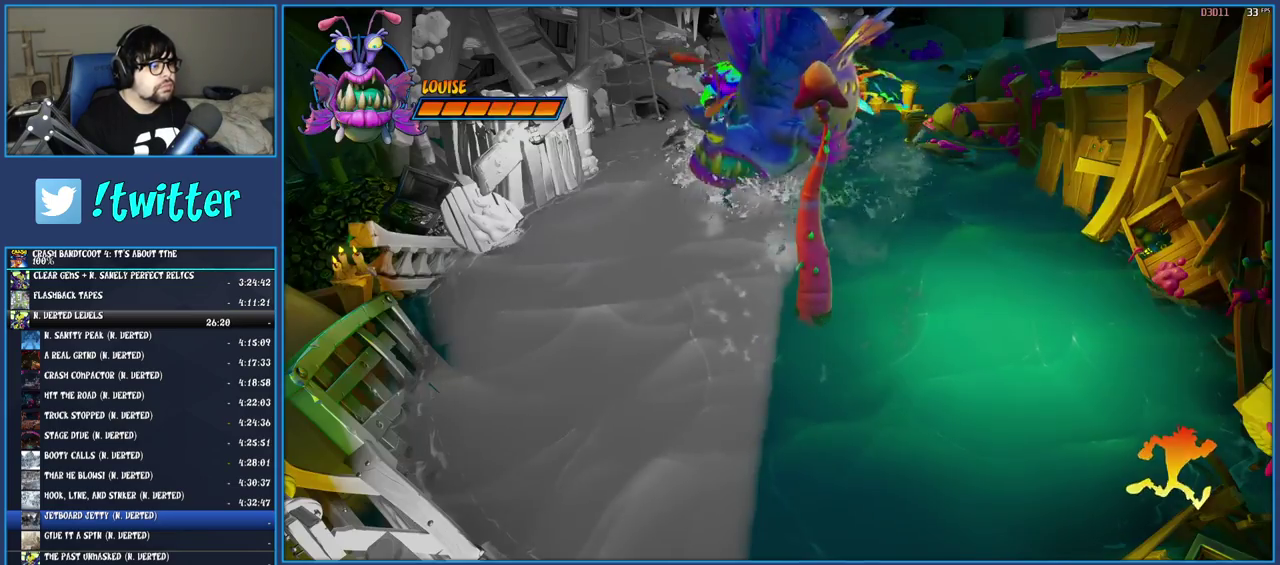
{"buttons": [], "left_stick": "up", "right_stick": "center", "events": [[33, "left_stick", "up"]]}
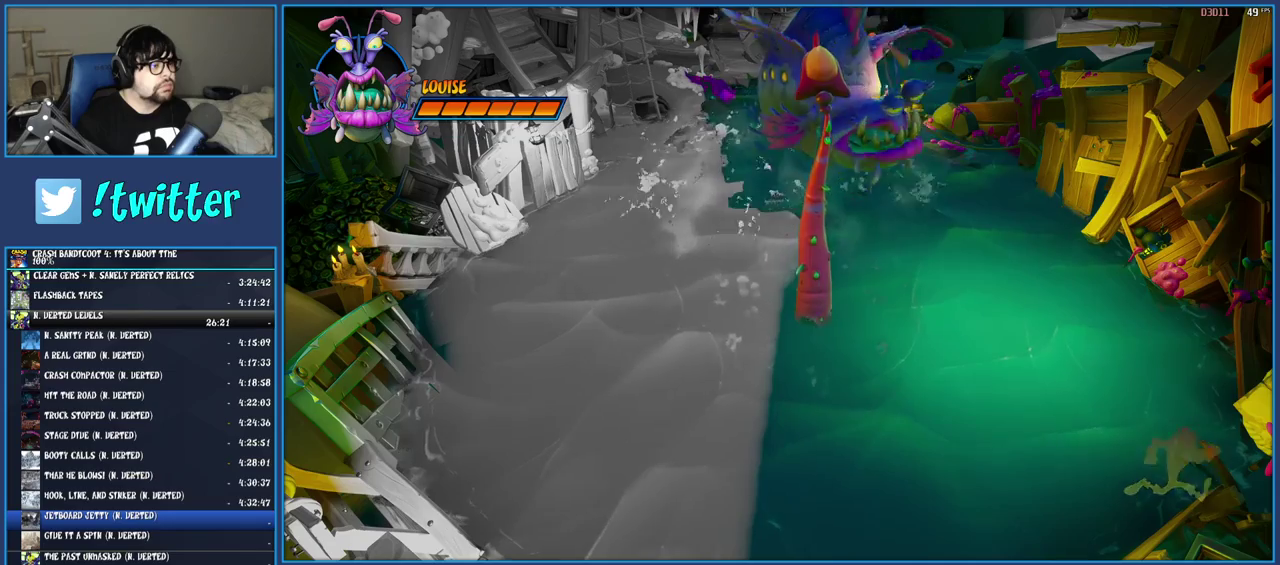
{"buttons": [], "left_stick": "up", "right_stick": "center", "events": []}
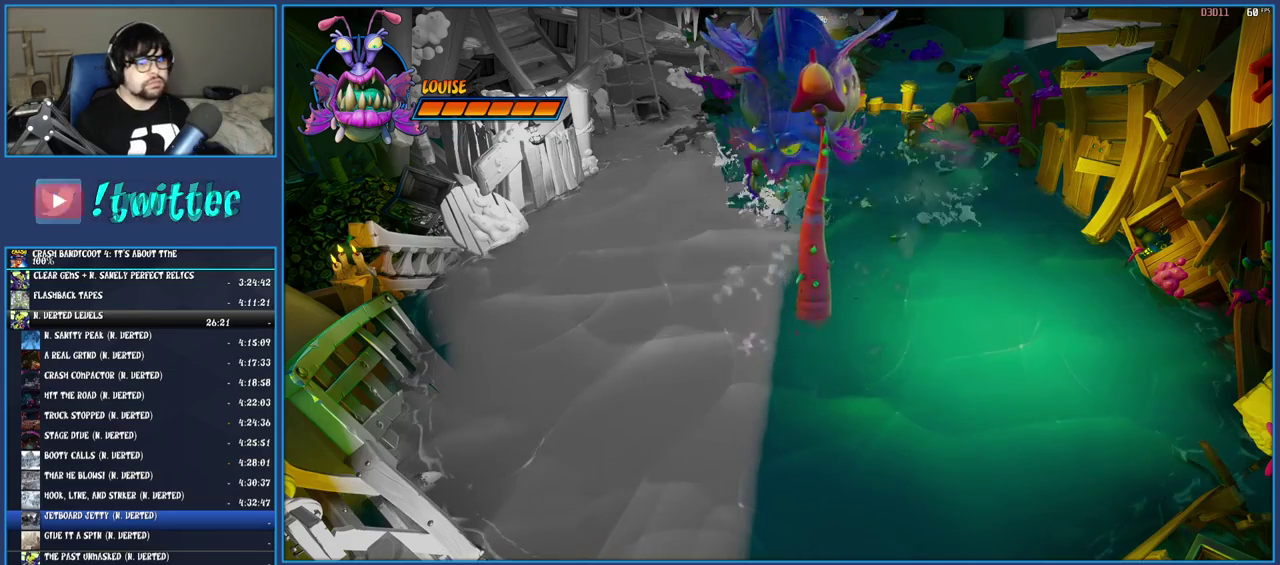
{"buttons": [], "left_stick": "up", "right_stick": "center", "events": []}
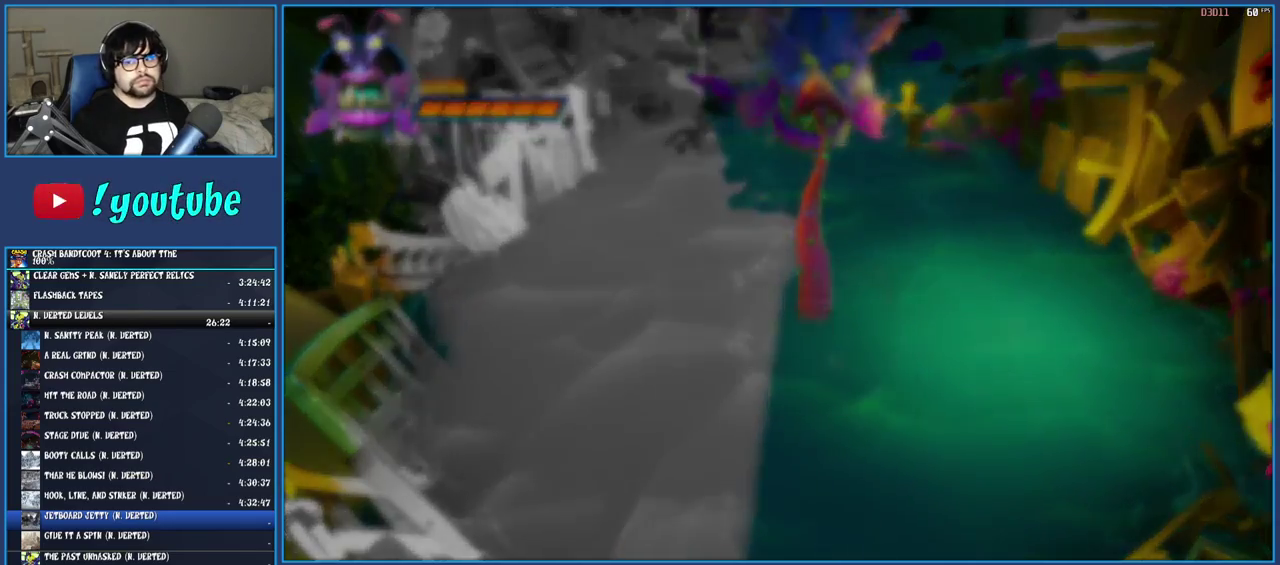
{"buttons": [], "left_stick": "center", "right_stick": "center", "events": [[183, "left_stick", "center"]]}
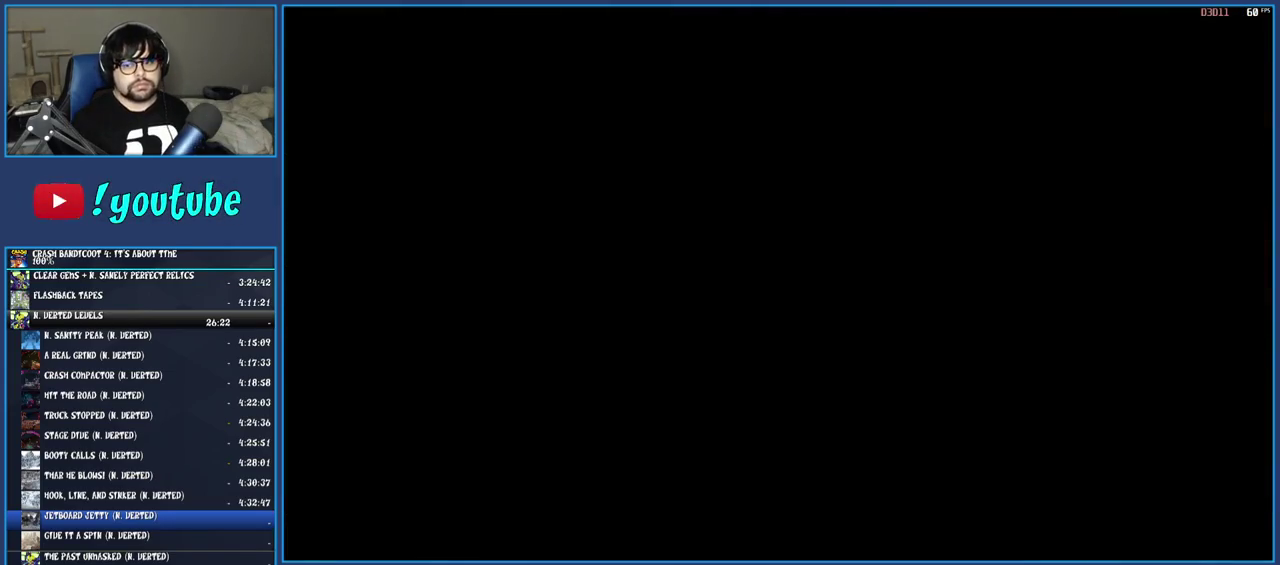
{"buttons": [], "left_stick": "center", "right_stick": "center", "events": []}
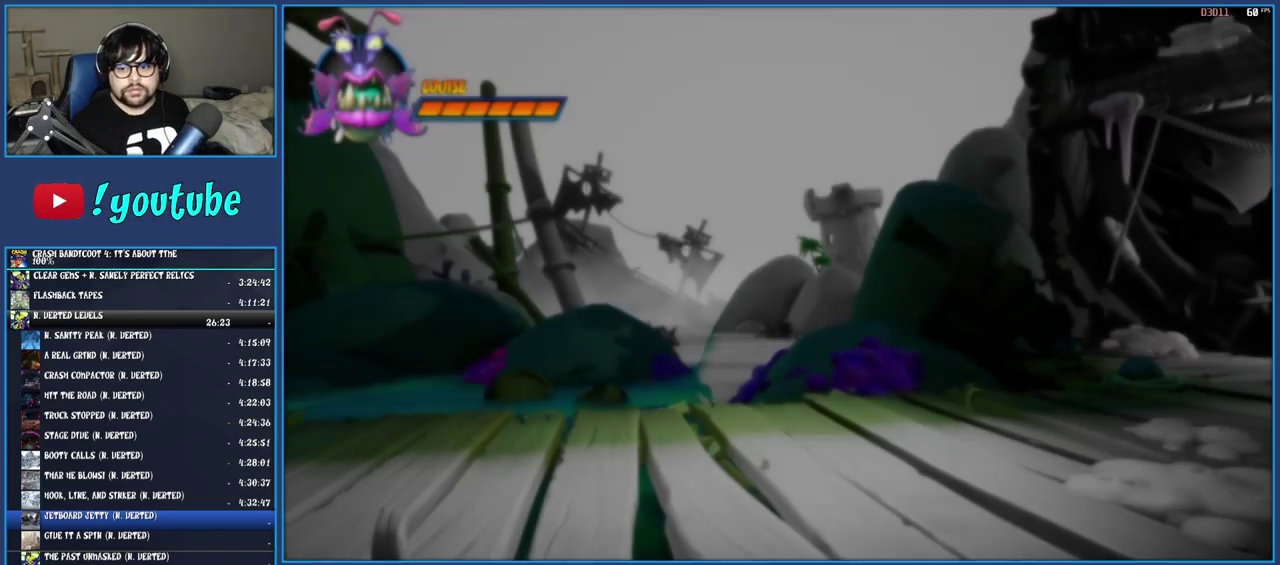
{"buttons": [], "left_stick": "center", "right_stick": "center", "events": []}
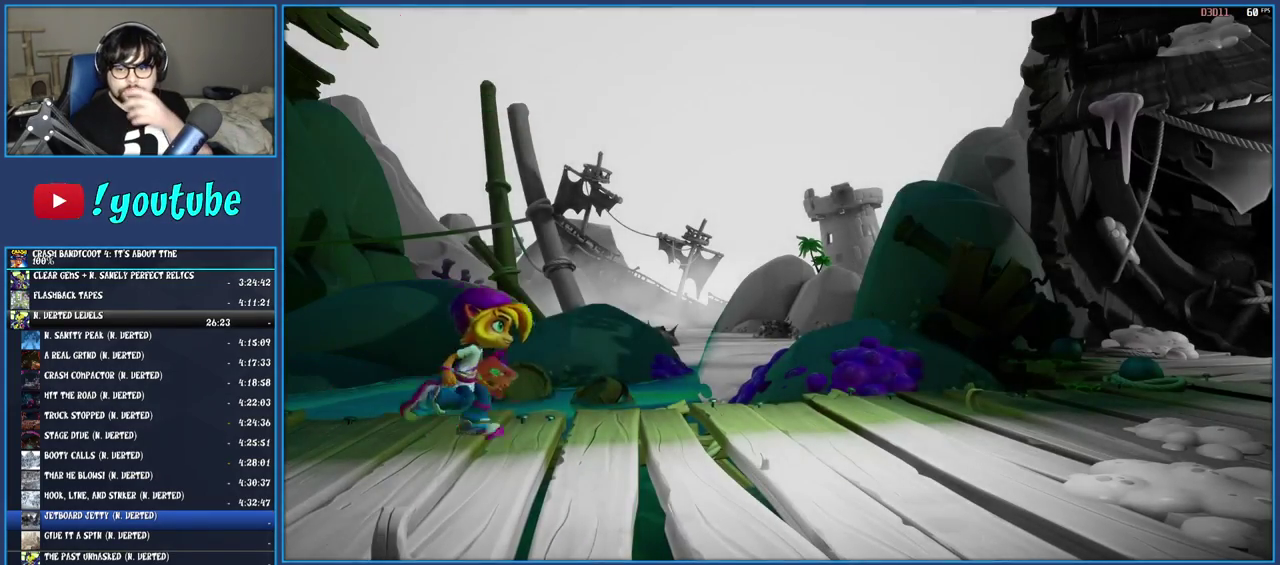
{"buttons": ["CROSS"], "left_stick": "center", "right_stick": "center", "events": [[283, "CROSS", "down"], [400, "CROSS", "up"], [467, "CROSS", "down"]]}
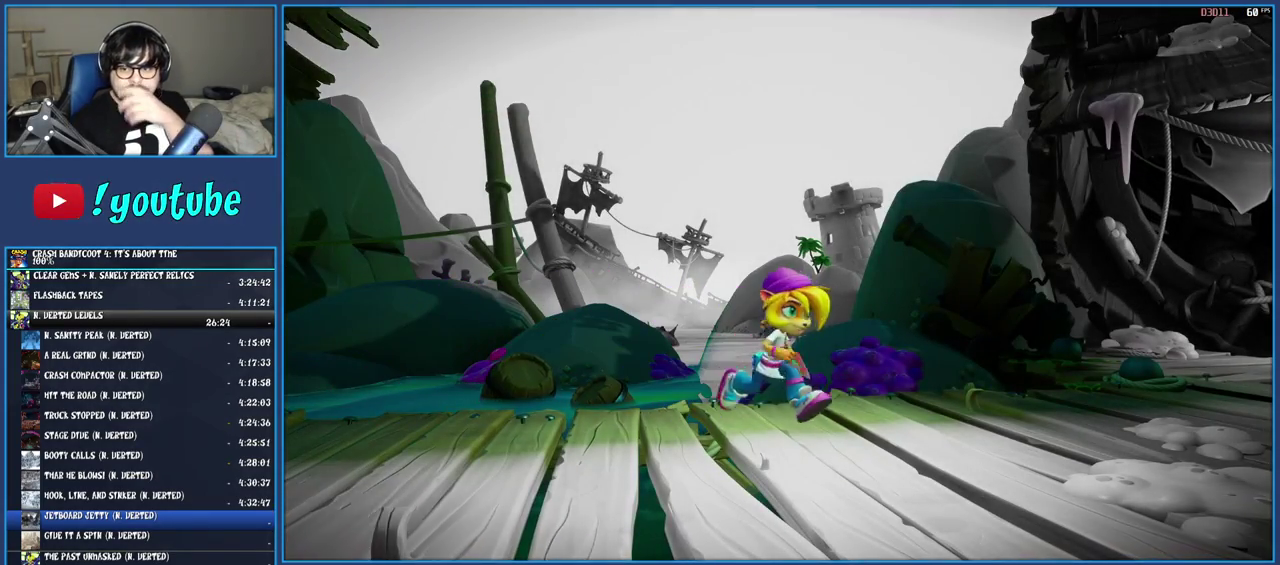
{"buttons": ["CROSS"], "left_stick": "center", "right_stick": "center", "events": [[50, "CROSS", "up"], [133, "CROSS", "down"], [200, "CROSS", "up"], [283, "CROSS", "down"], [367, "CROSS", "up"], [433, "CROSS", "down"]]}
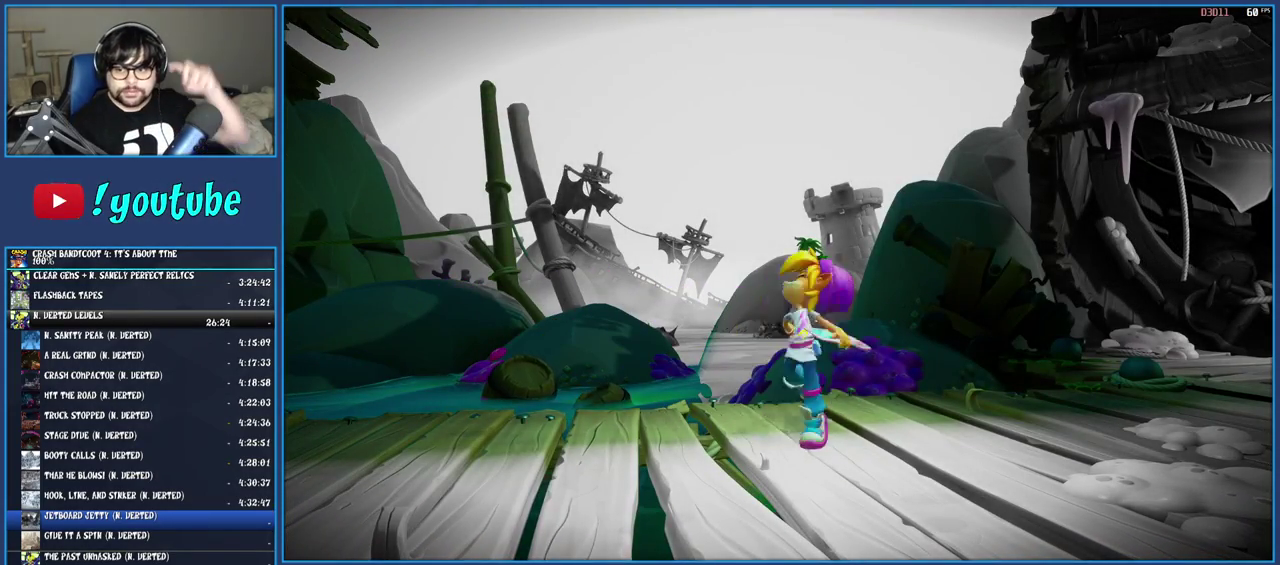
{"buttons": [], "left_stick": "center", "right_stick": "center", "events": [[17, "CROSS", "up"], [100, "CROSS", "down"], [183, "CROSS", "up"], [250, "CROSS", "down"], [317, "CROSS", "up"], [400, "CROSS", "down"], [467, "CROSS", "up"]]}
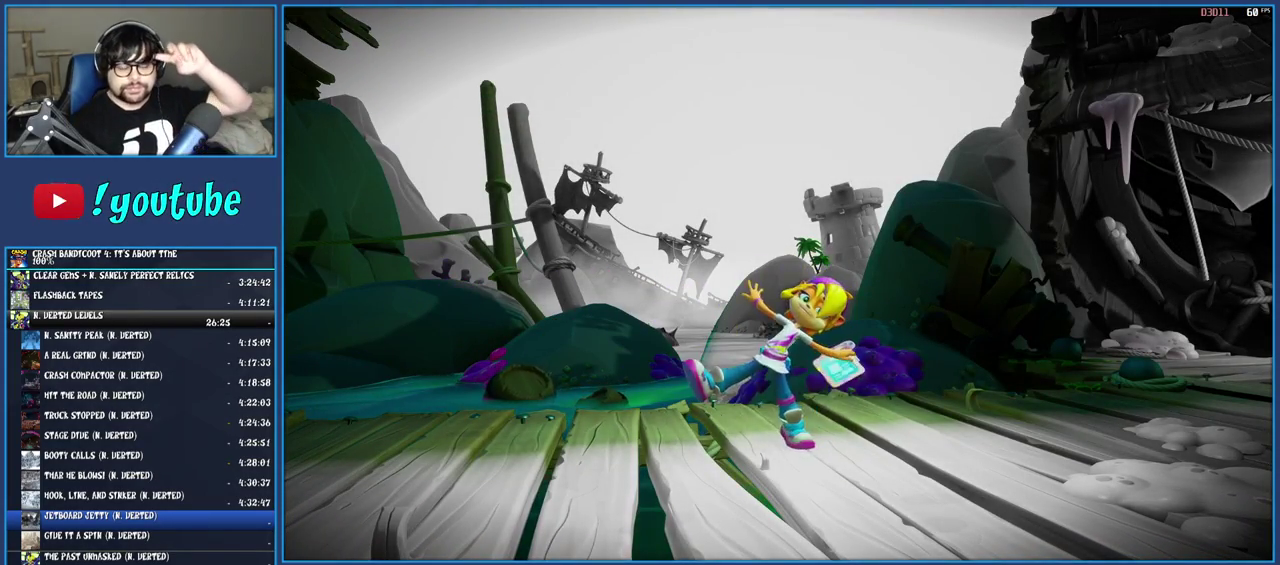
{"buttons": ["CROSS"], "left_stick": "center", "right_stick": "center", "events": [[50, "CROSS", "down"], [133, "CROSS", "up"], [200, "CROSS", "down"], [283, "CROSS", "up"], [367, "CROSS", "down"], [417, "CROSS", "up"], [500, "CROSS", "down"]]}
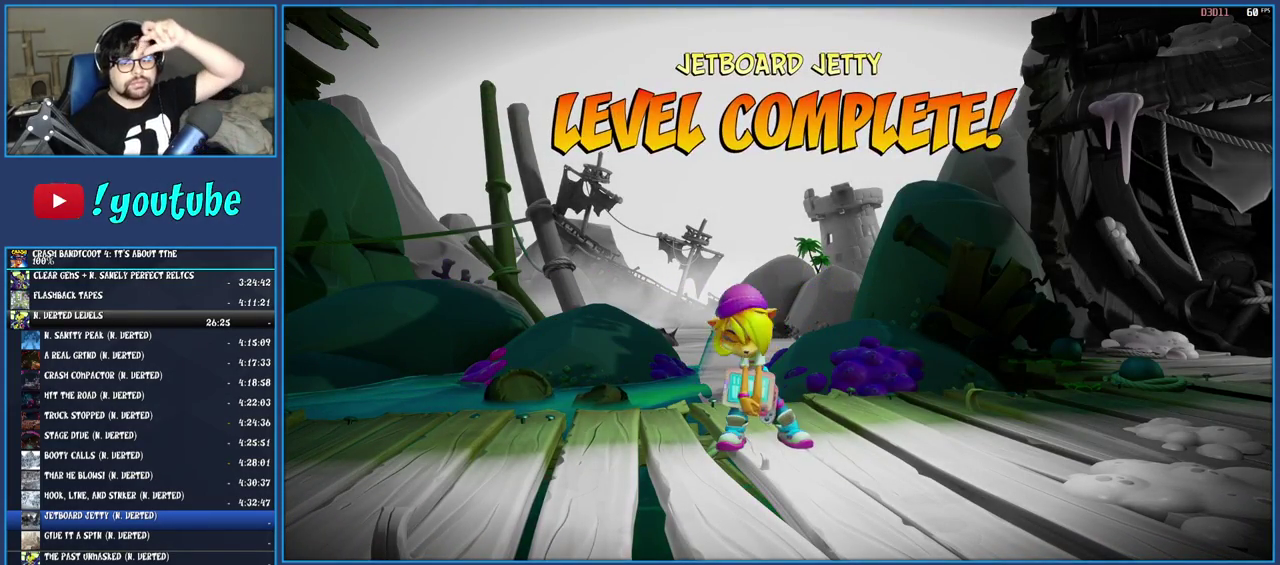
{"buttons": ["CROSS"], "left_stick": "center", "right_stick": "center", "events": [[83, "CROSS", "up"], [133, "CROSS", "down"], [233, "CROSS", "up"], [300, "CROSS", "down"], [383, "CROSS", "up"], [467, "CROSS", "down"]]}
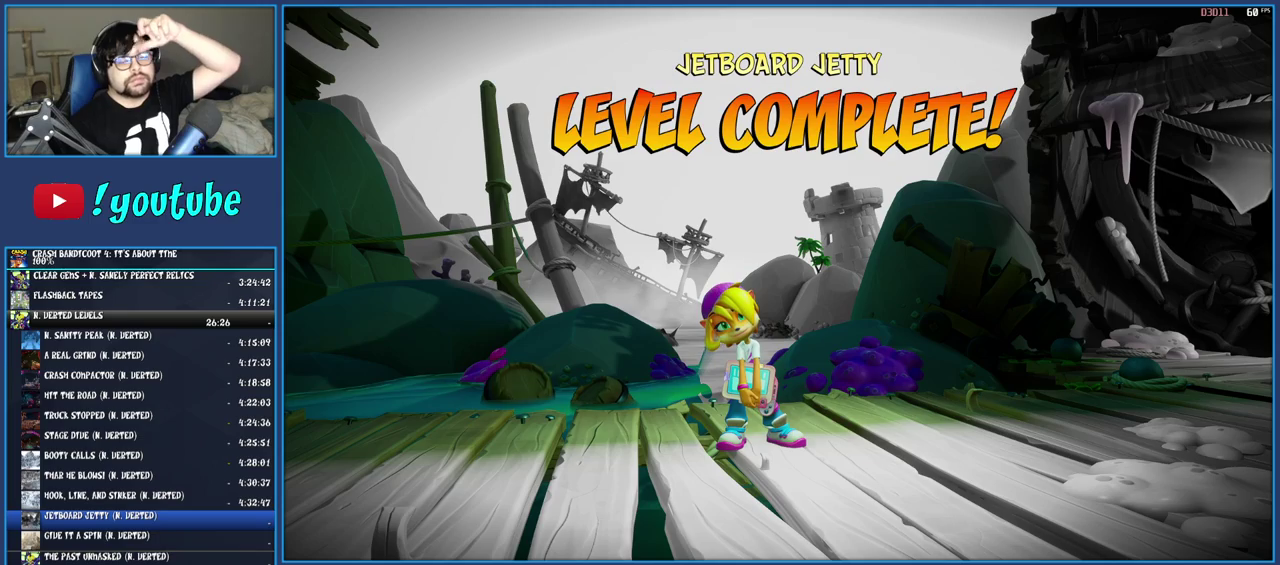
{"buttons": [], "left_stick": "center", "right_stick": "center", "events": [[33, "CROSS", "up"], [100, "CROSS", "down"], [183, "CROSS", "up"], [267, "CROSS", "down"], [350, "CROSS", "up"], [417, "CROSS", "down"], [483, "CROSS", "up"]]}
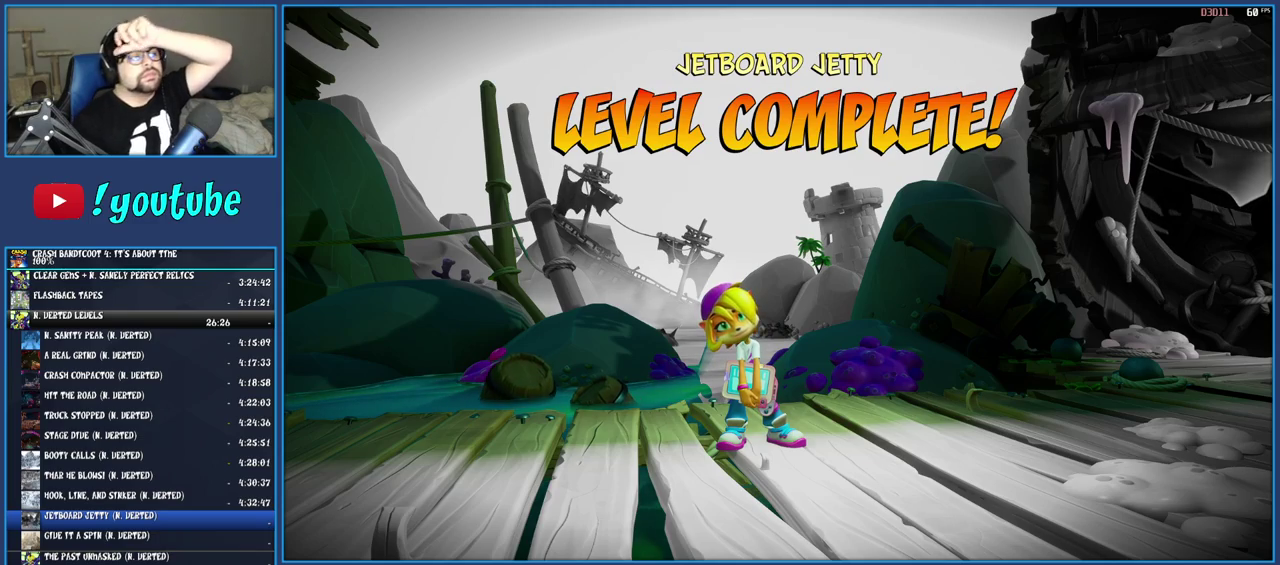
{"buttons": [], "left_stick": "center", "right_stick": "center", "events": [[50, "CROSS", "down"], [150, "CROSS", "up"], [217, "CROSS", "down"], [300, "CROSS", "up"], [367, "CROSS", "down"], [450, "CROSS", "up"]]}
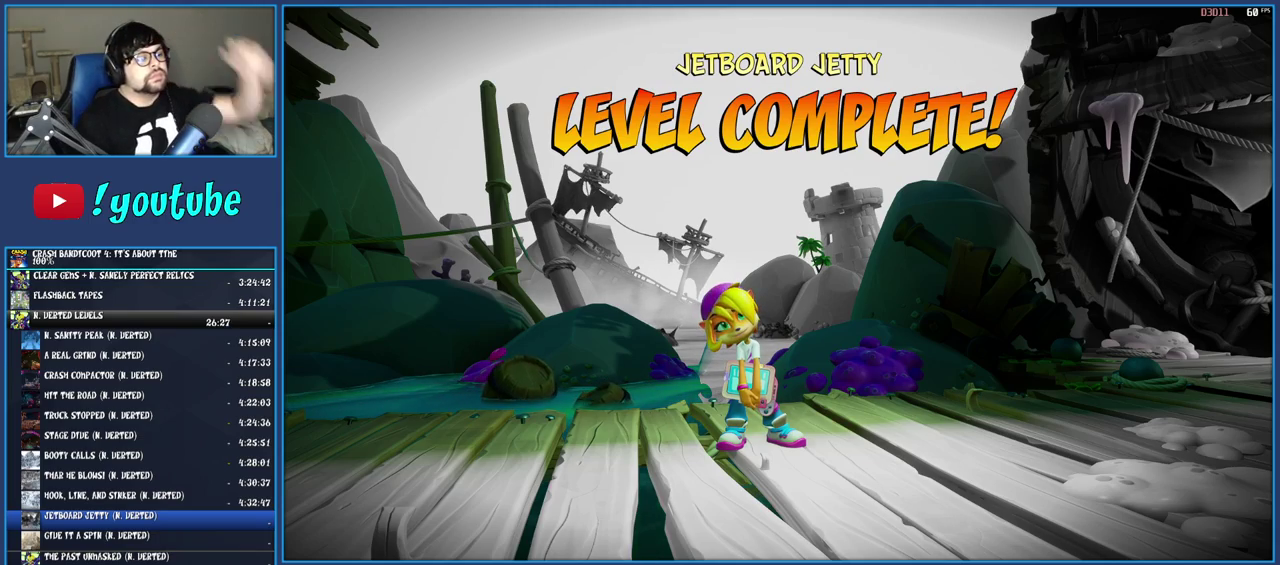
{"buttons": ["CROSS"], "left_stick": "center", "right_stick": "center", "events": [[17, "CROSS", "down"], [83, "CROSS", "up"], [167, "CROSS", "down"], [233, "CROSS", "up"], [317, "CROSS", "down"], [400, "CROSS", "up"], [467, "CROSS", "down"]]}
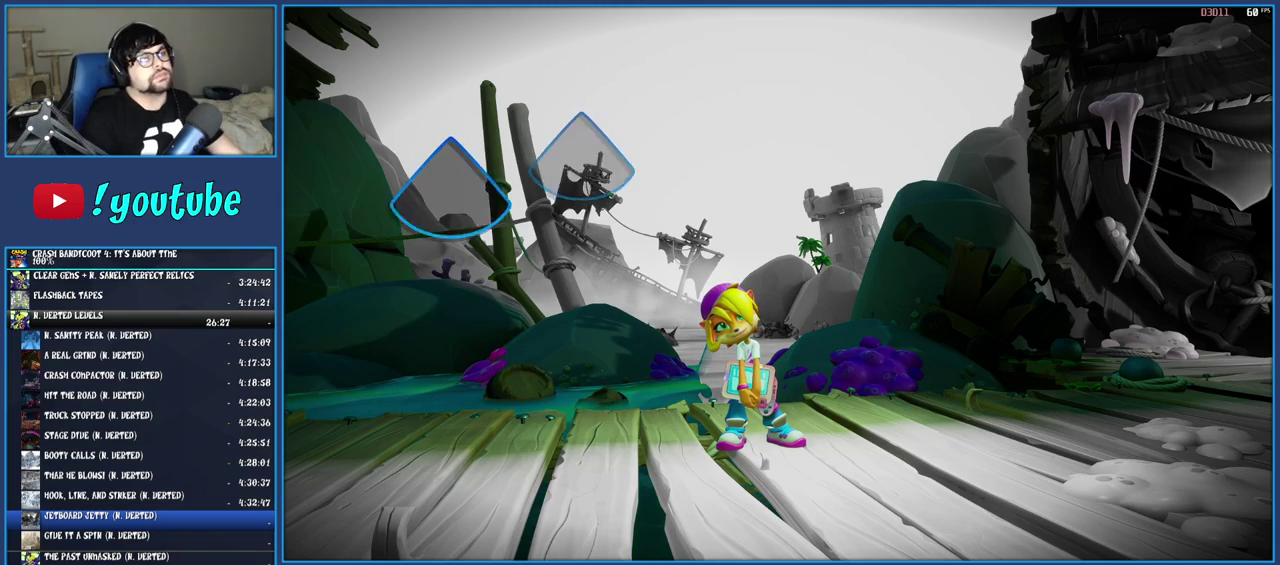
{"buttons": ["CROSS"], "left_stick": "center", "right_stick": "center", "events": [[50, "CROSS", "up"], [117, "CROSS", "down"], [200, "CROSS", "up"], [267, "CROSS", "down"], [367, "CROSS", "up"], [433, "CROSS", "down"]]}
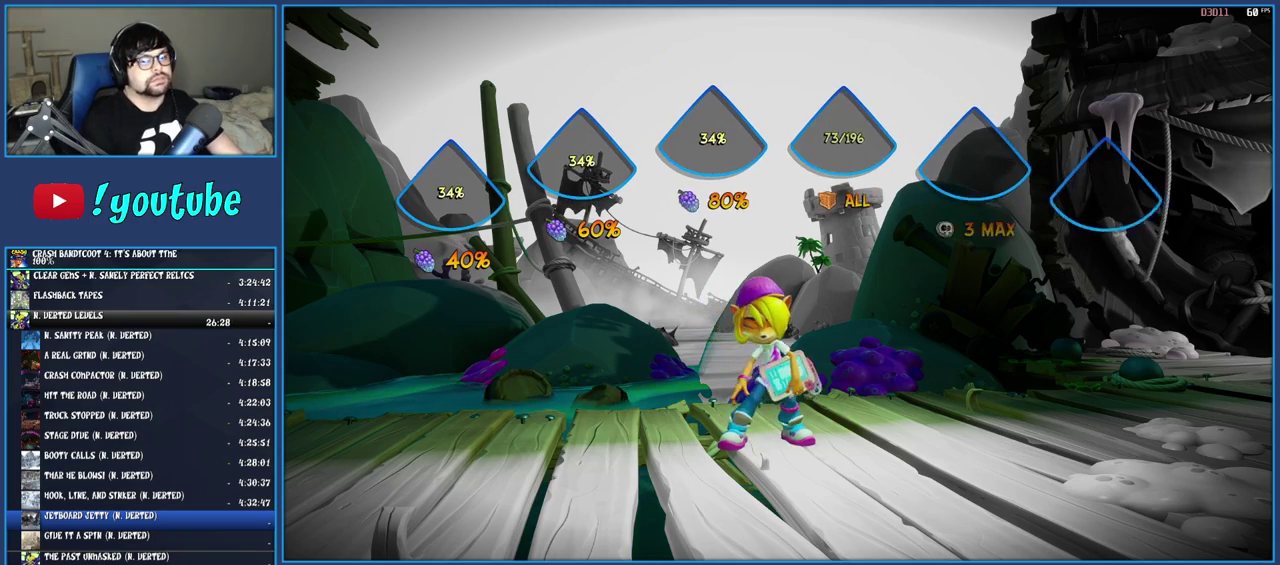
{"buttons": ["CROSS"], "left_stick": "center", "right_stick": "center", "events": [[17, "CROSS", "up"], [100, "CROSS", "down"], [200, "CROSS", "up"], [250, "CROSS", "down"], [350, "CROSS", "up"], [417, "CROSS", "down"]]}
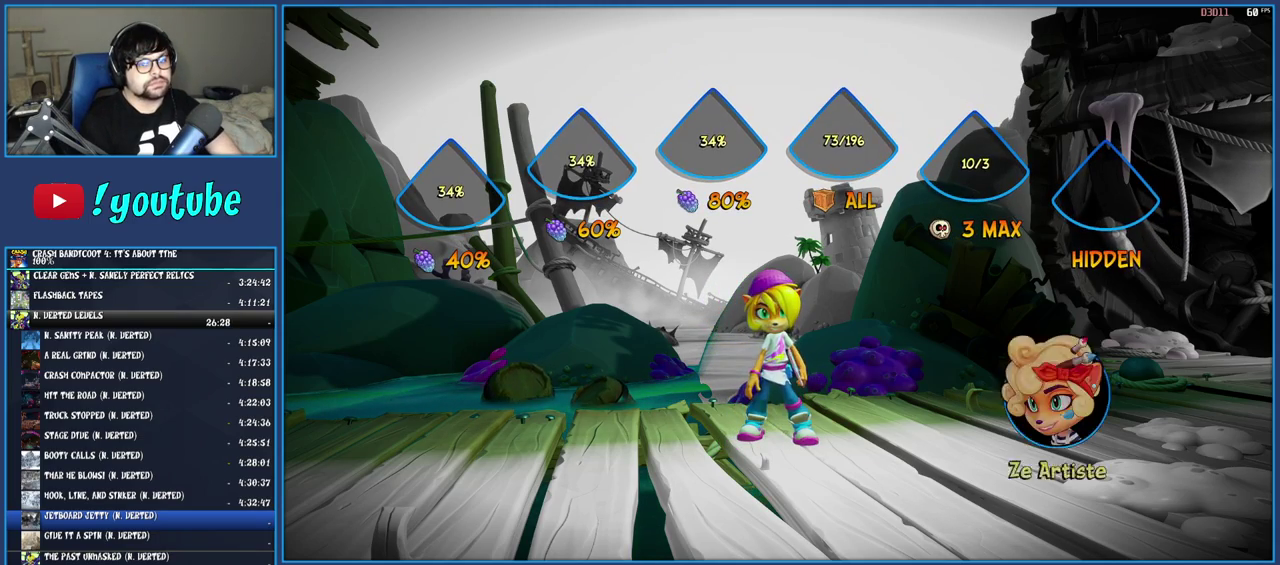
{"buttons": [], "left_stick": "center", "right_stick": "center", "events": [[17, "CROSS", "up"], [83, "CROSS", "down"], [183, "CROSS", "up"], [250, "CROSS", "down"], [350, "CROSS", "up"], [417, "CROSS", "down"], [500, "CROSS", "up"]]}
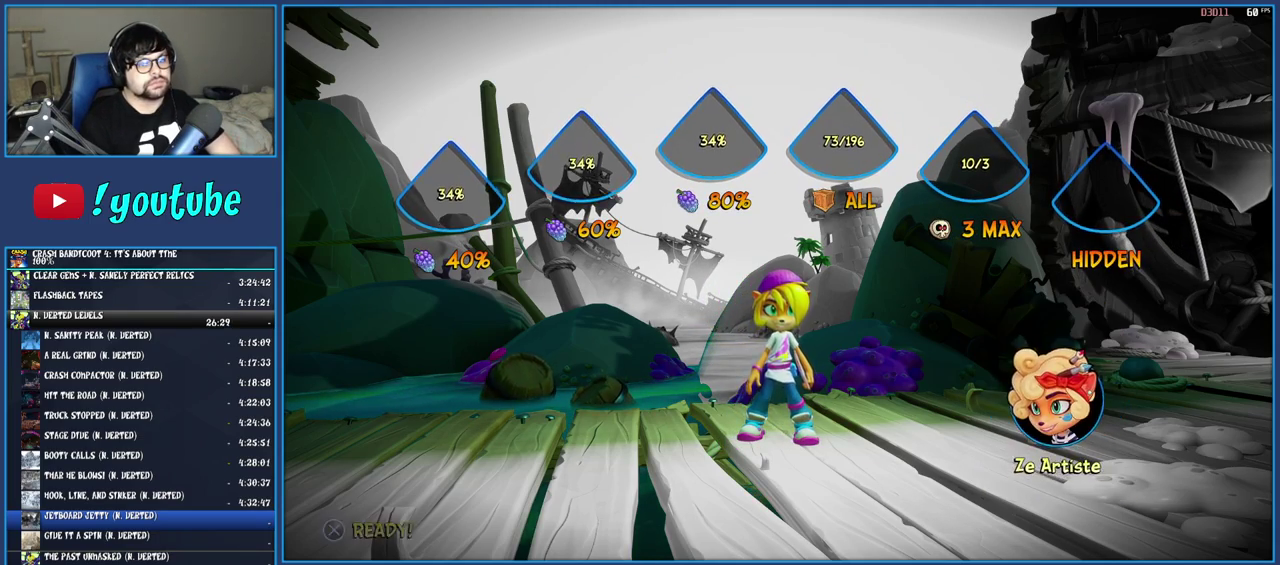
{"buttons": [], "left_stick": "center", "right_stick": "center", "events": [[83, "CROSS", "down"], [167, "CROSS", "up"], [250, "CROSS", "down"], [333, "CROSS", "up"], [400, "CROSS", "down"], [483, "CROSS", "up"]]}
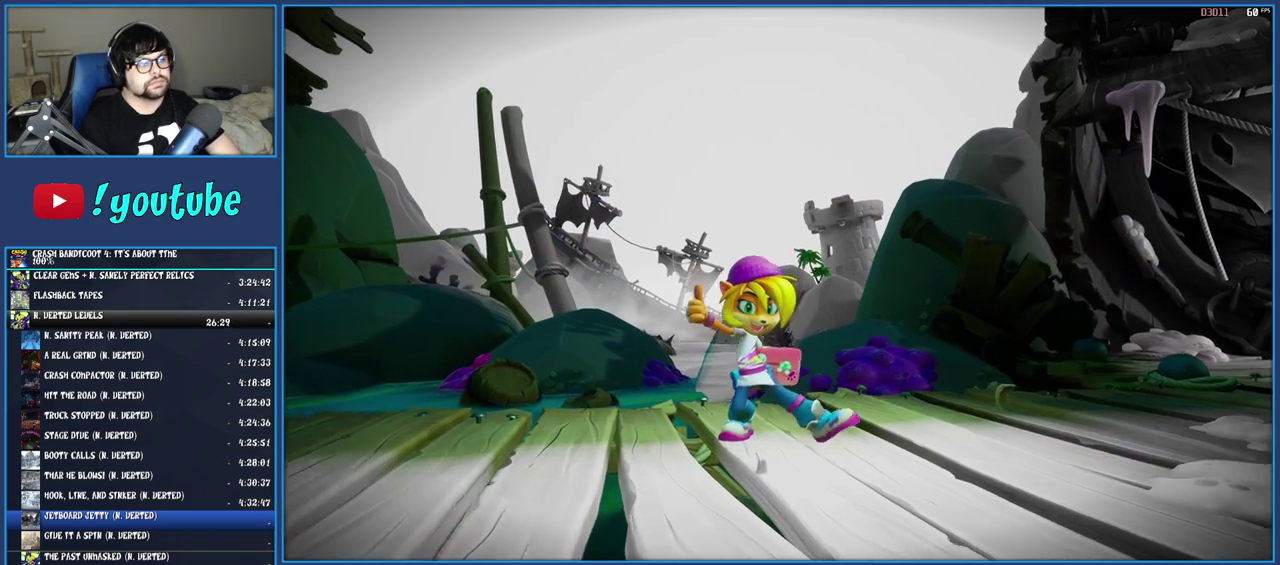
{"buttons": [], "left_stick": "center", "right_stick": "center", "events": [[50, "CROSS", "down"], [150, "CROSS", "up"], [200, "CROSS", "down"], [433, "CROSS", "up"]]}
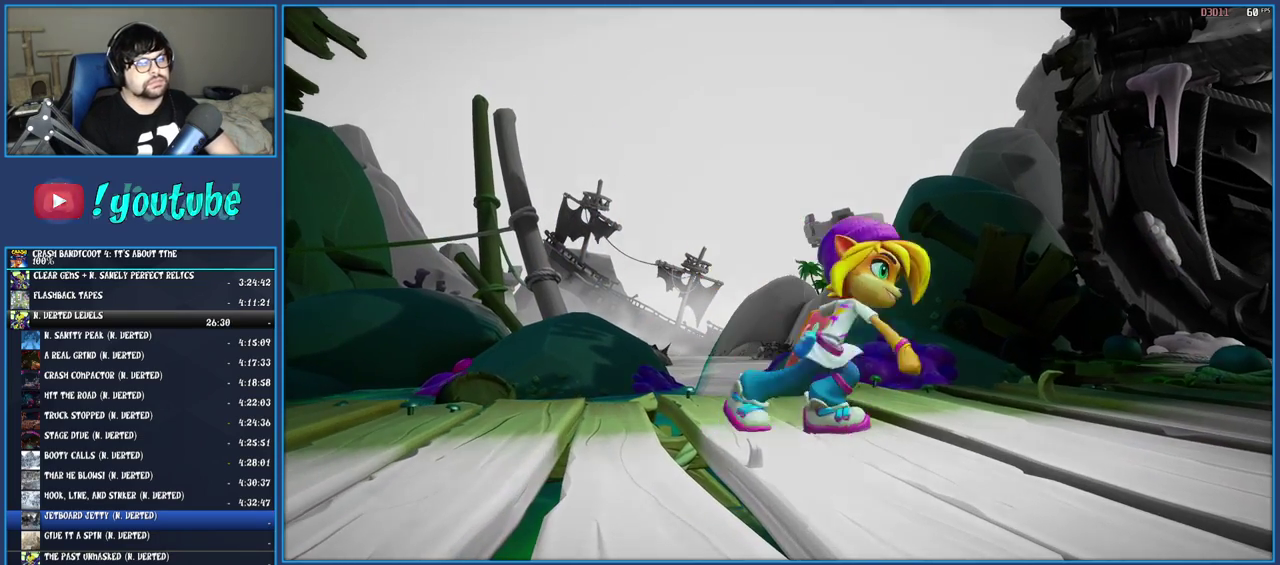
{"buttons": ["CROSS"], "left_stick": "center", "right_stick": "center", "events": [[17, "CROSS", "down"], [100, "CROSS", "up"], [183, "CROSS", "down"], [250, "CROSS", "up"], [333, "CROSS", "down"], [417, "CROSS", "up"], [467, "CROSS", "down"]]}
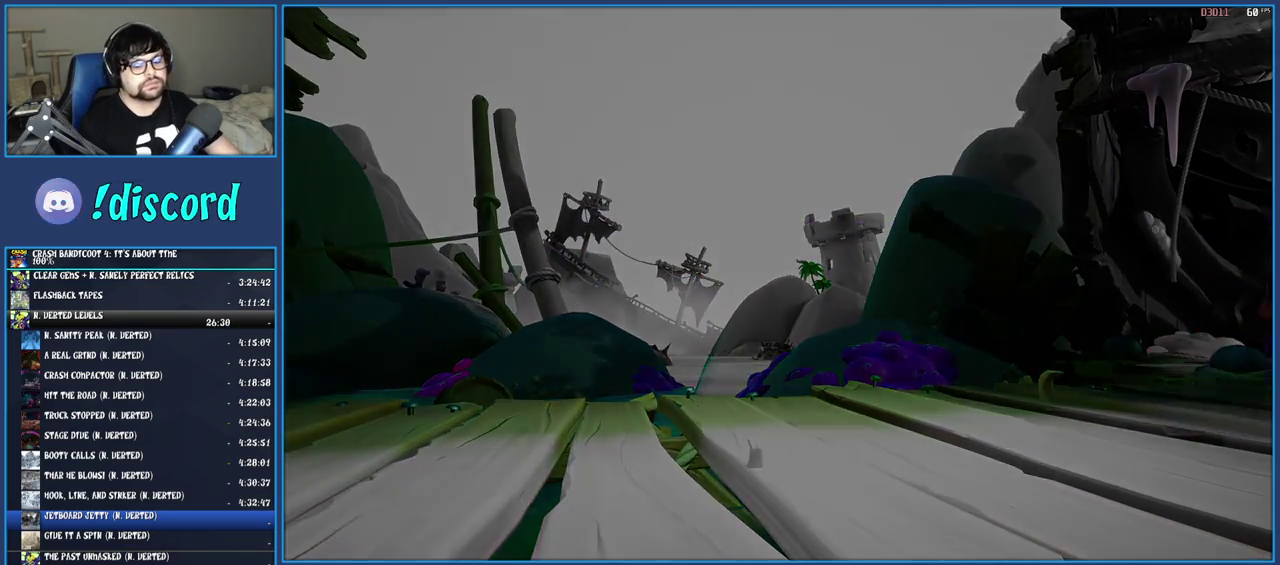
{"buttons": [], "left_stick": "center", "right_stick": "center", "events": [[50, "CROSS", "up"], [150, "CROSS", "down"], [233, "CROSS", "up"], [317, "CROSS", "down"], [383, "CROSS", "up"]]}